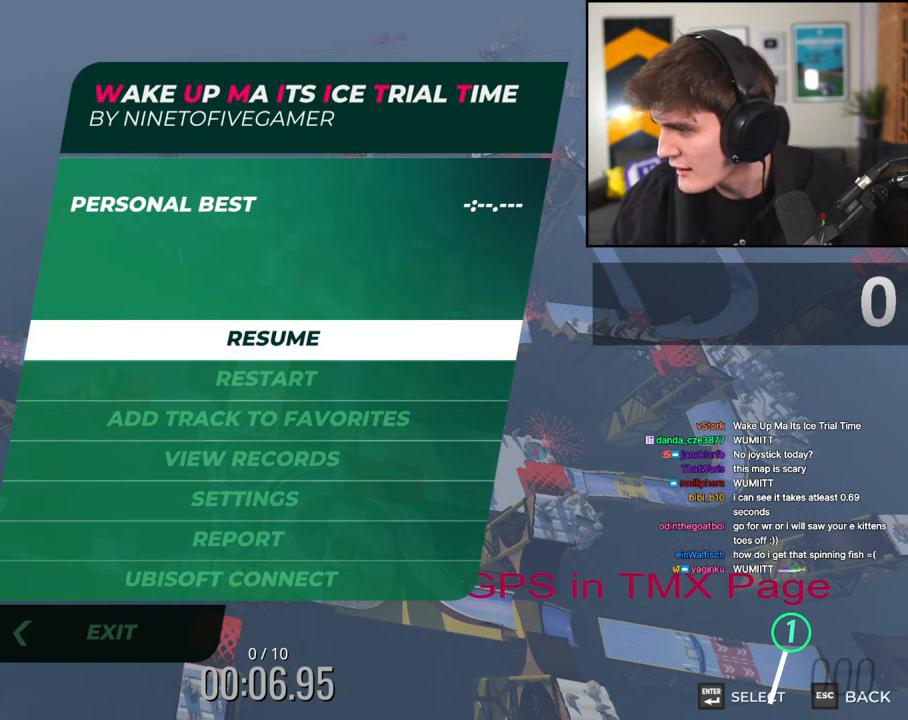
Gameplay with keyboard; each line is a JSON object with the keys held at the frame after it. "events" lists presses ("down") and releases ("up") of "brake", "down", "left", "right" and "up" between this image and that frame as [ms after this image, input, new state], when the widget could be followed in between. No other keys are recorded. Mouse input is not recorded. Key names are as the overlay labels them; some are game actions (e.g. jump) rather than physical keys.
{"keys": [], "events": [[283, "brake", "down"], [467, "brake", "up"]]}
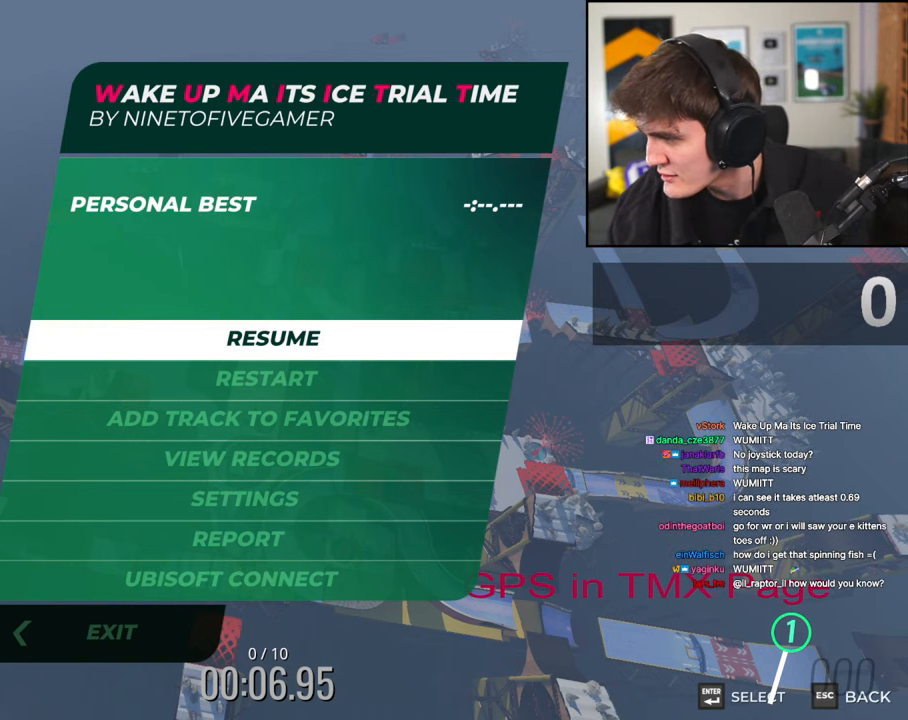
{"keys": [], "events": []}
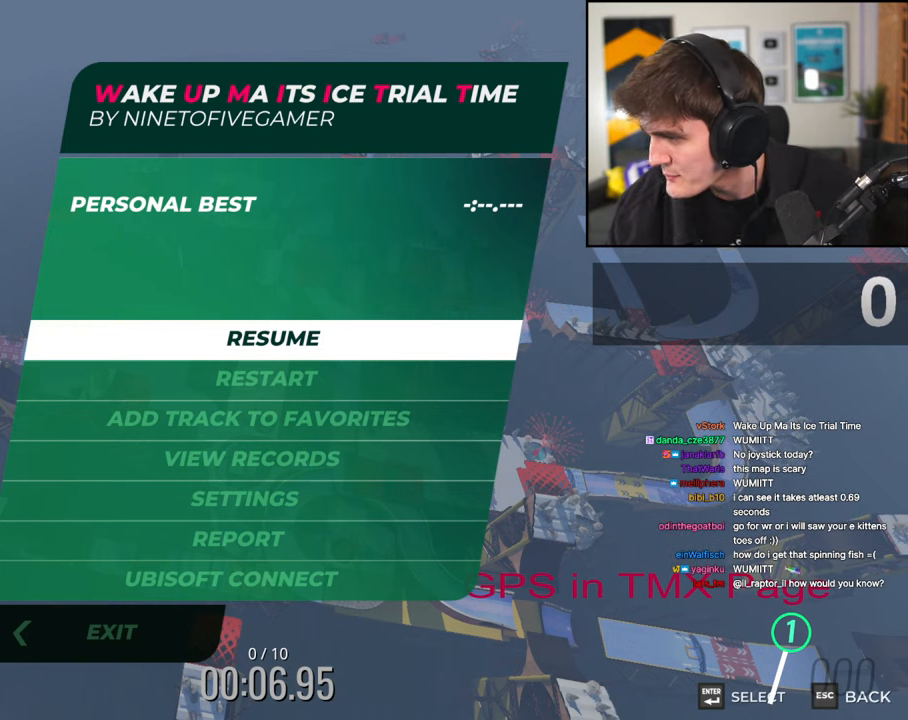
{"keys": [], "events": [[33, "brake", "down"], [267, "brake", "up"]]}
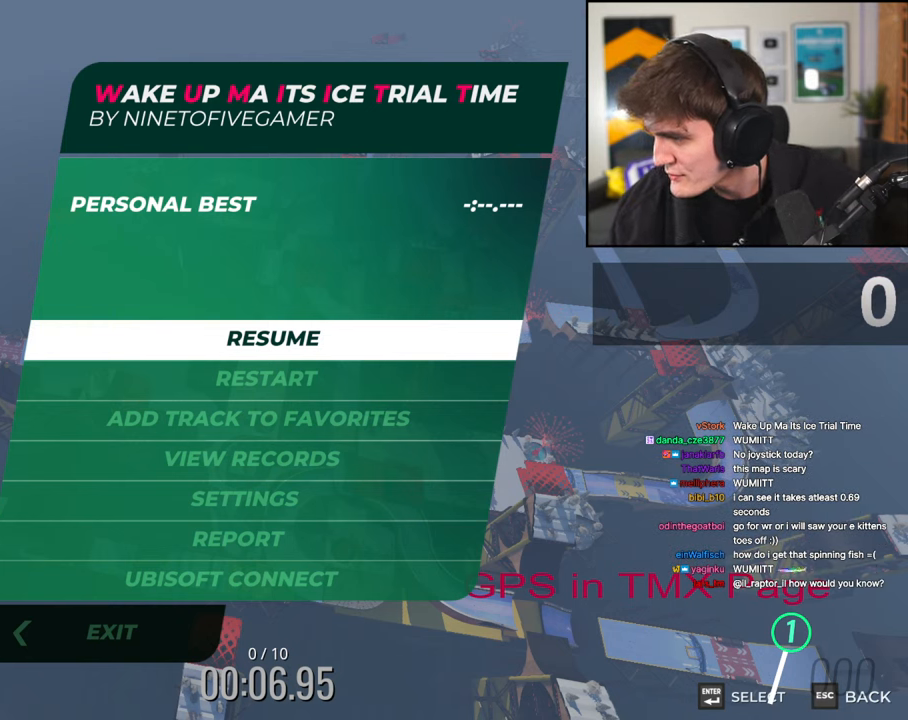
{"keys": [], "events": []}
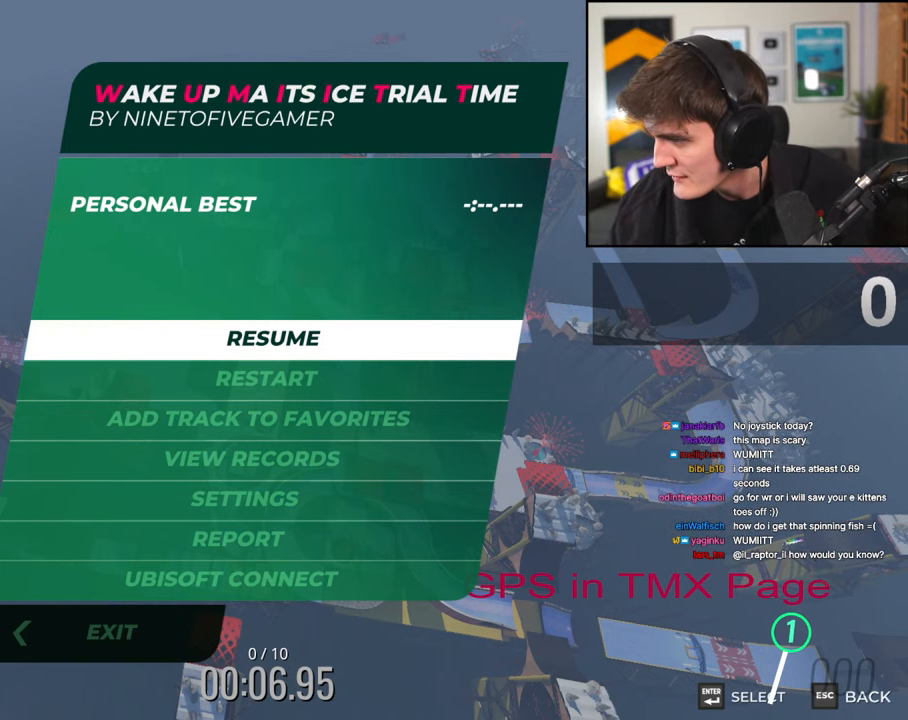
{"keys": [], "events": []}
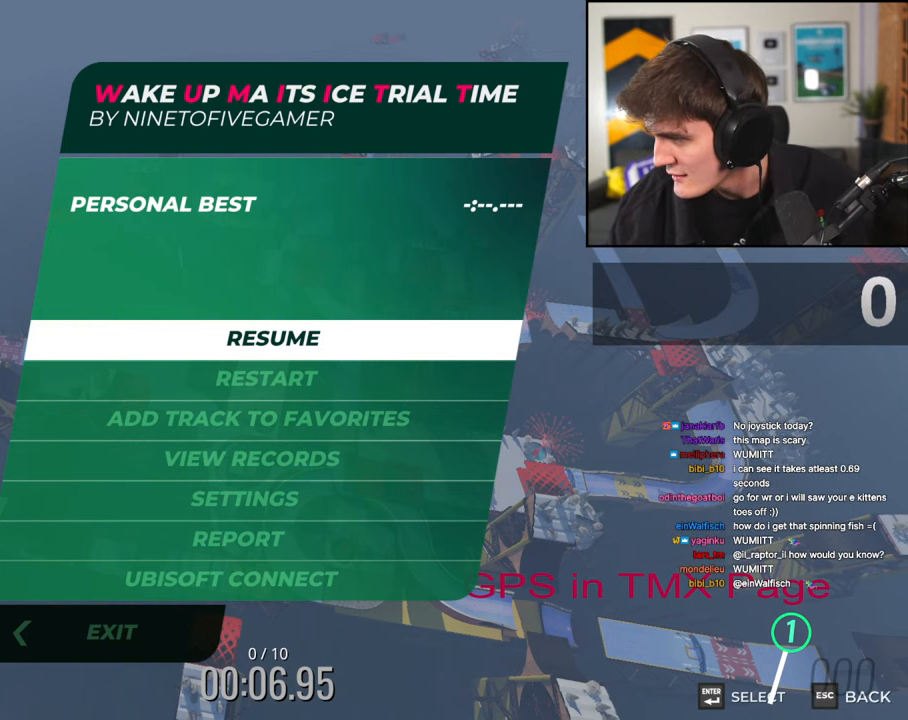
{"keys": [], "events": []}
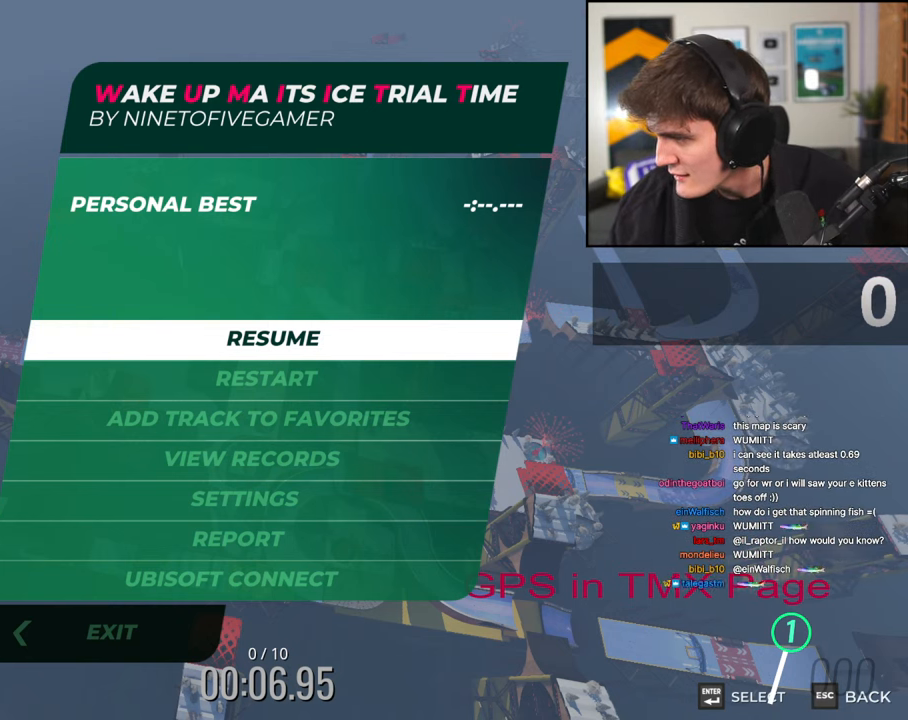
{"keys": [], "events": []}
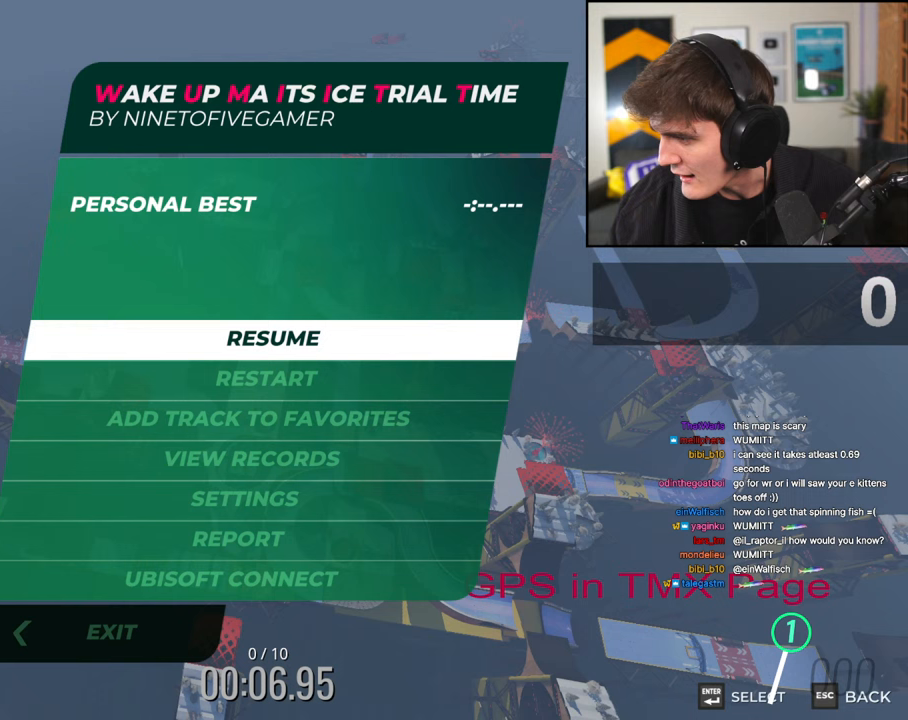
{"keys": [], "events": []}
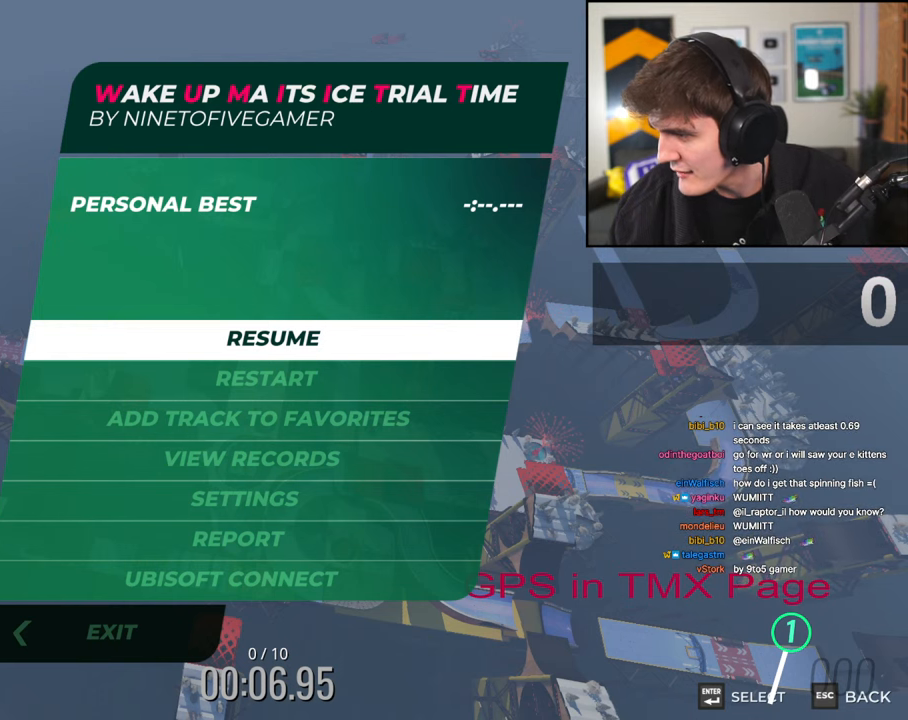
{"keys": [], "events": [[117, "brake", "down"], [500, "brake", "up"]]}